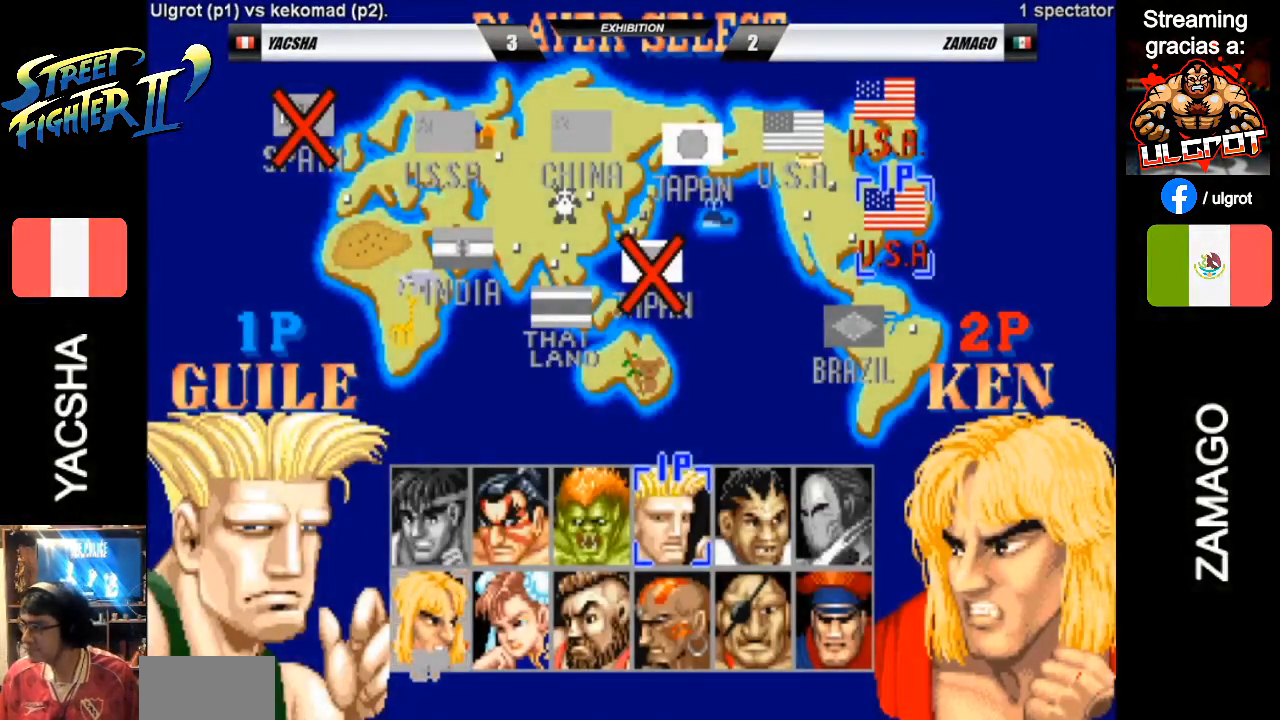
Gameplay with a controller (arcade stick); each line is a JSON object with the inputs held at the frame after it. "events" lists button and stick changes between this image and that frame as [ms after this image, input, new state], when the widget could be followed in between. Not read: L3 R3.
{"buttons": [], "left_stick": "center", "events": [[33, "left_stick", "right"], [67, "CIRCLE", "down"], [67, "SQUARE", "down"], [67, "TRIANGLE", "down"], [100, "CIRCLE", "up"], [100, "TRIANGLE", "up"], [167, "R1", "up"], [167, "SQUARE", "up"], [167, "left_stick", "down"], [233, "left_stick", "left"], [267, "CROSS", "up"], [333, "L2", "up"], [333, "R2", "up"], [333, "left_stick", "center"]]}
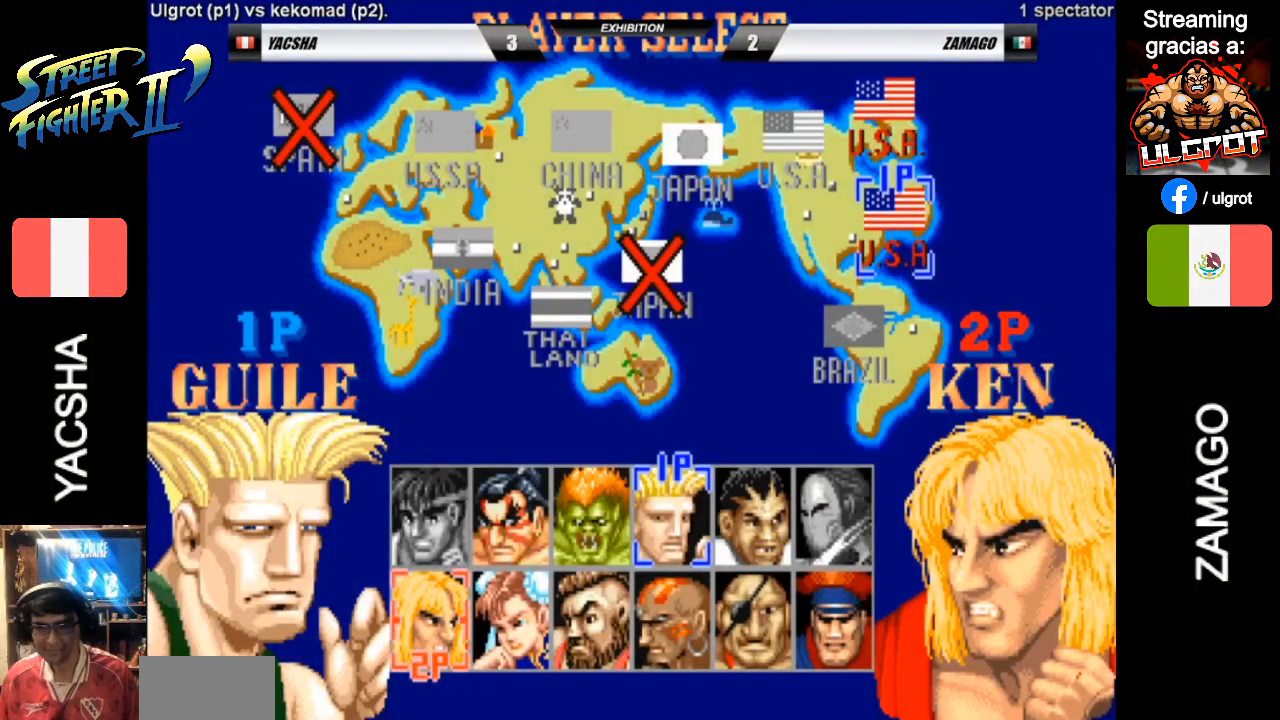
{"buttons": [], "left_stick": "center", "events": [[433, "SQUARE", "down"], [467, "SQUARE", "up"]]}
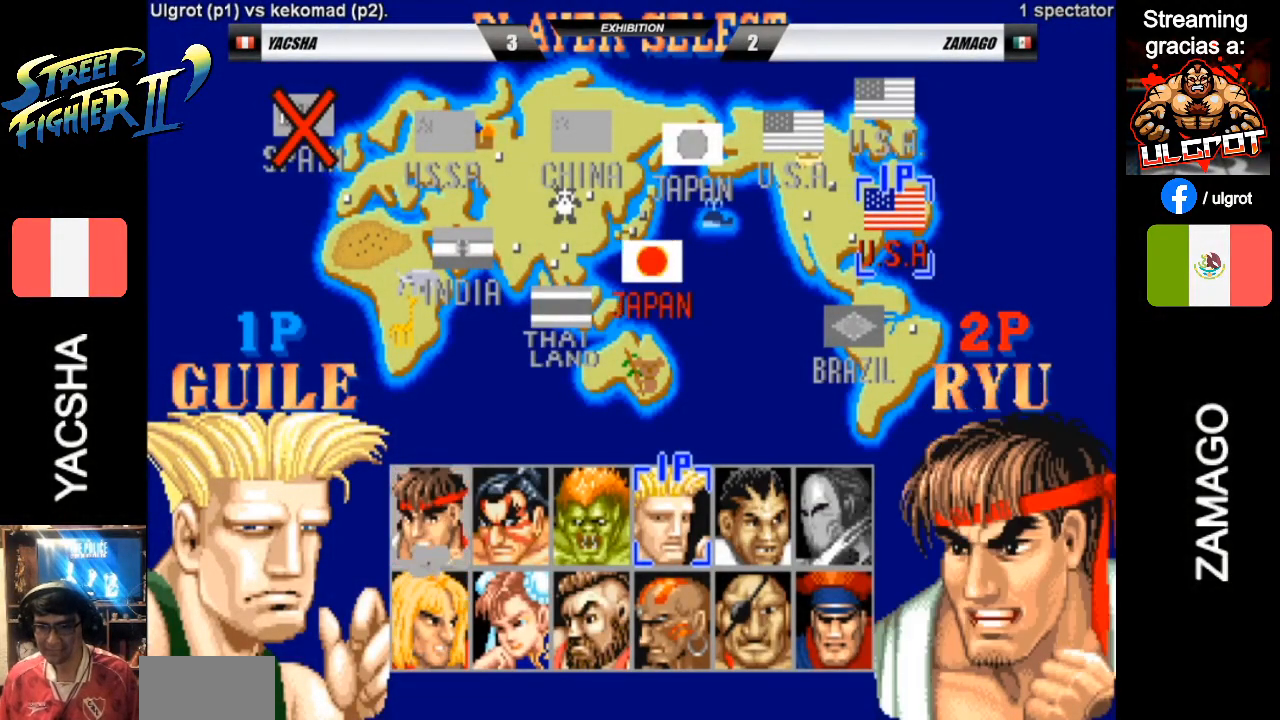
{"buttons": [], "left_stick": "center", "events": [[67, "SQUARE", "down"], [167, "SQUARE", "up"]]}
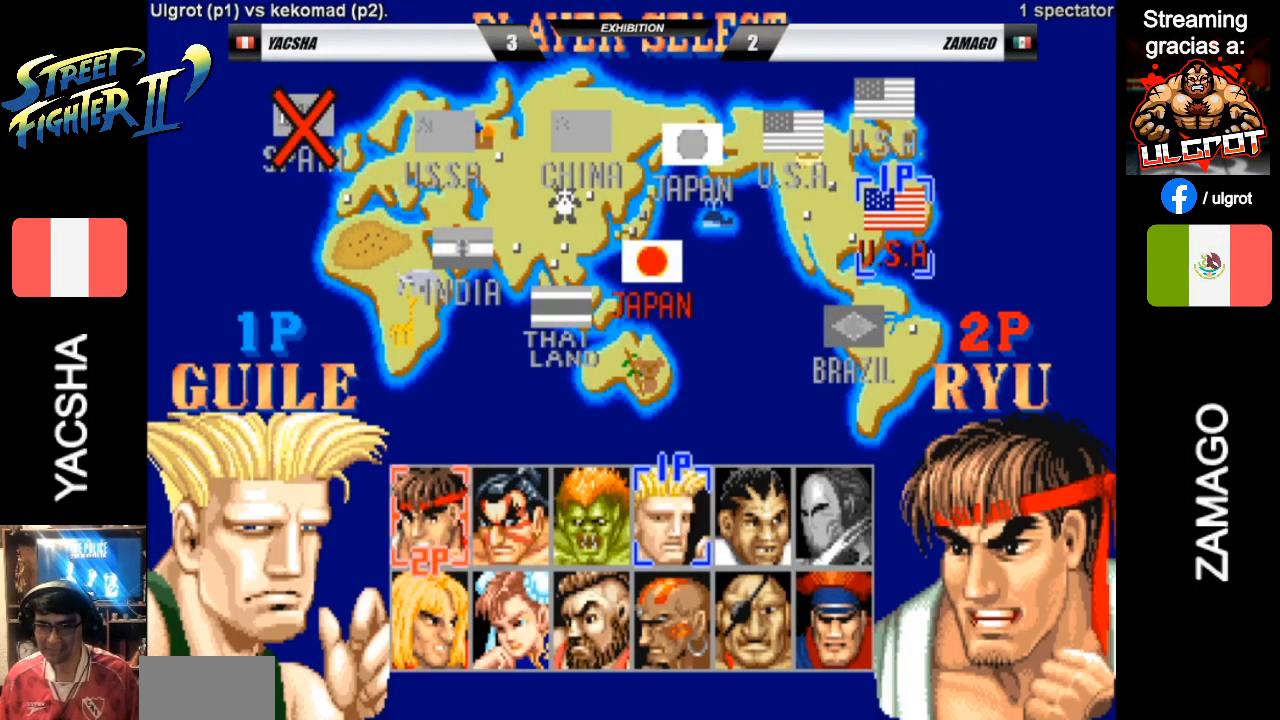
{"buttons": ["SQUARE"], "left_stick": "center", "events": [[333, "SQUARE", "down"], [350, "SQUARE", "up"], [467, "SQUARE", "down"]]}
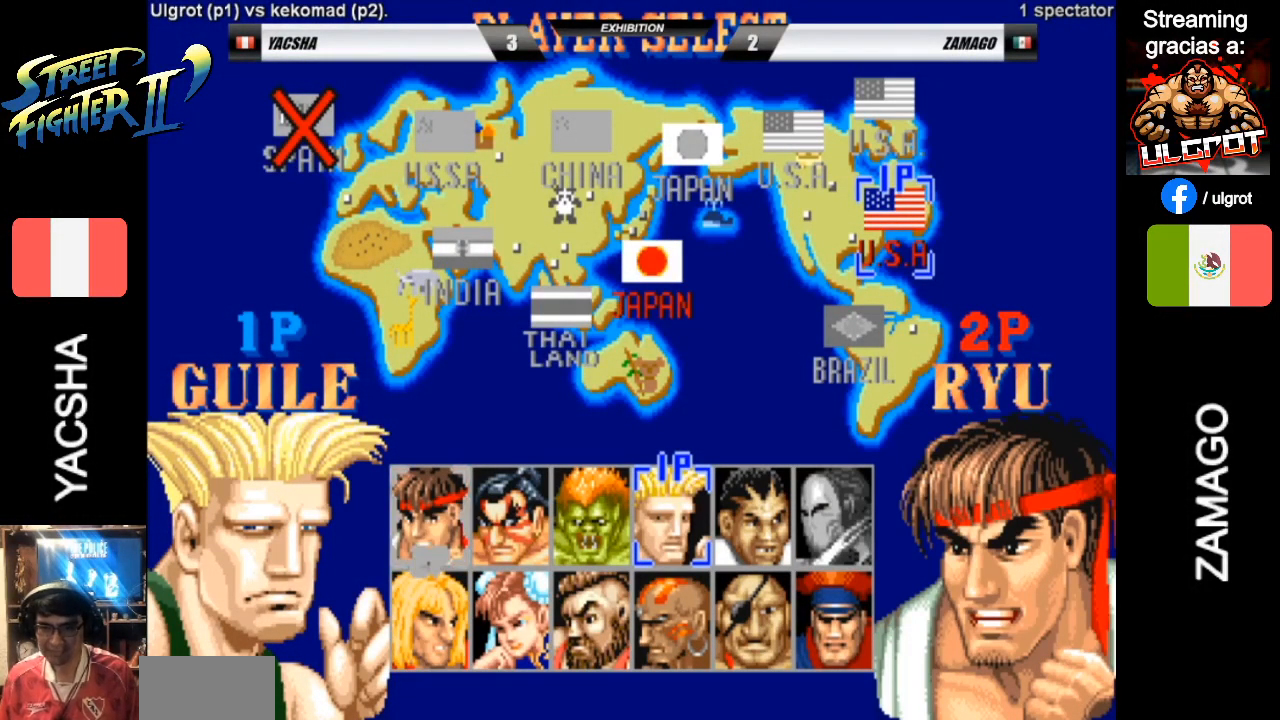
{"buttons": [], "left_stick": "center", "events": [[33, "SQUARE", "up"]]}
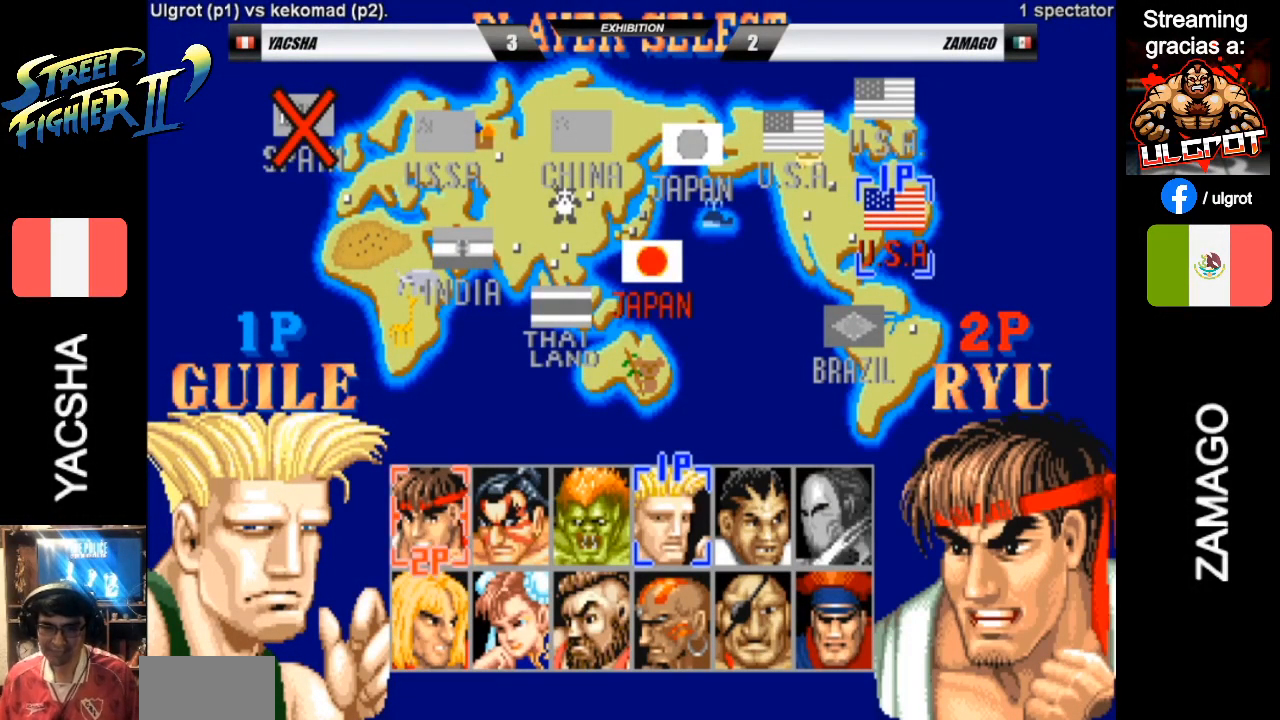
{"buttons": [], "left_stick": "center", "events": [[133, "SQUARE", "down"], [183, "SQUARE", "up"], [350, "SQUARE", "down"], [383, "SQUARE", "up"]]}
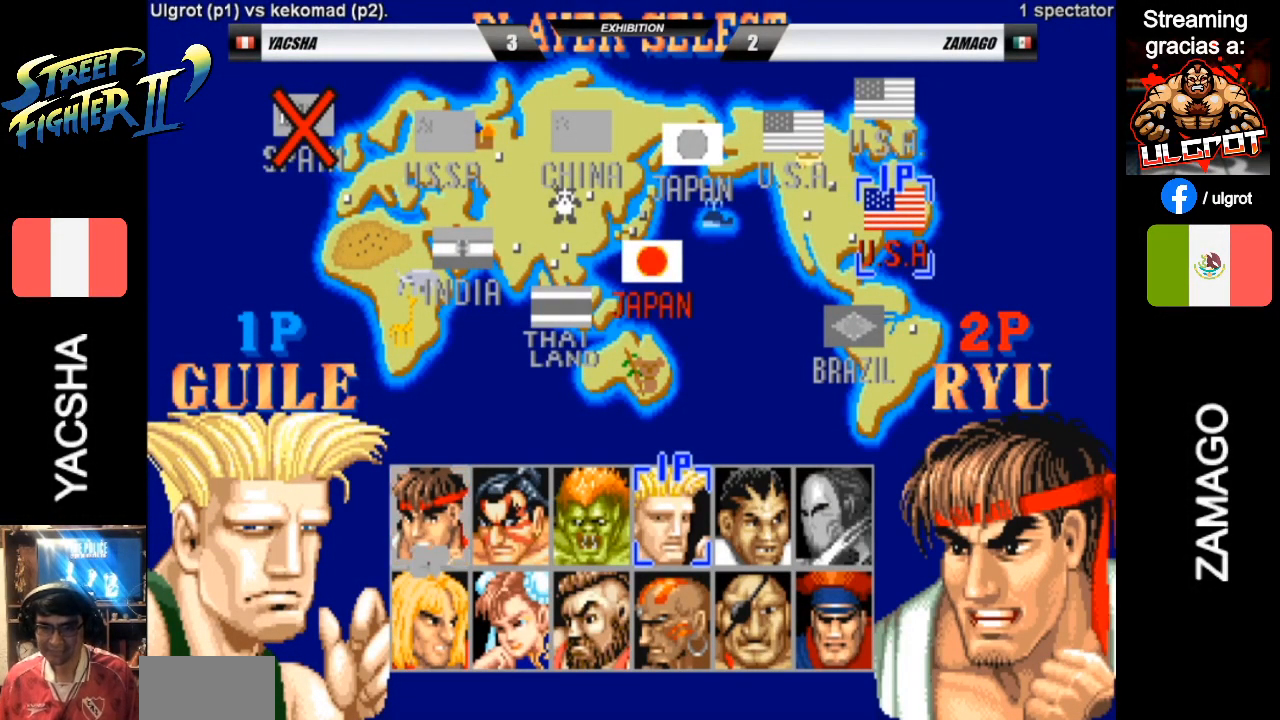
{"buttons": [], "left_stick": "center", "events": [[217, "SQUARE", "down"], [250, "SQUARE", "up"], [417, "SQUARE", "down"], [450, "SQUARE", "up"]]}
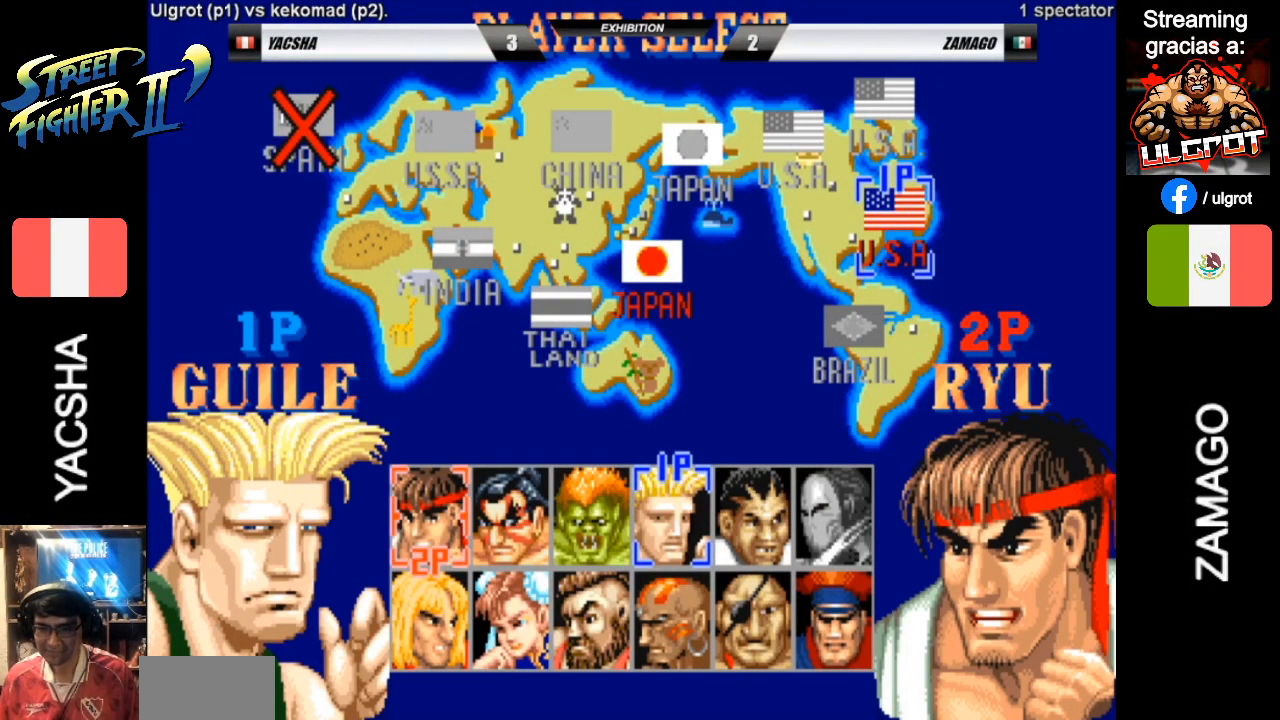
{"buttons": [], "left_stick": "center", "events": []}
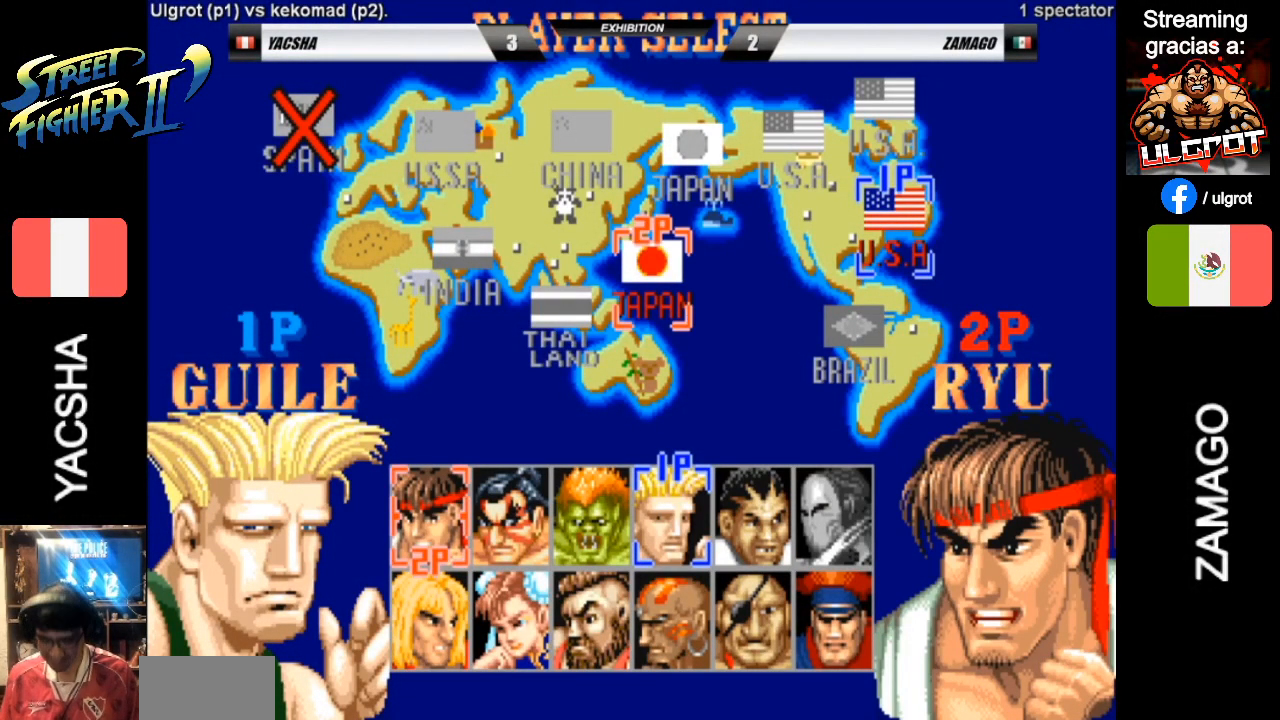
{"buttons": [], "left_stick": "down-right", "events": [[117, "left_stick", "right"], [217, "SQUARE", "down"], [283, "SQUARE", "up"], [283, "left_stick", "left"], [350, "SQUARE", "down"], [350, "left_stick", "center"], [417, "left_stick", "down-right"], [483, "SQUARE", "up"]]}
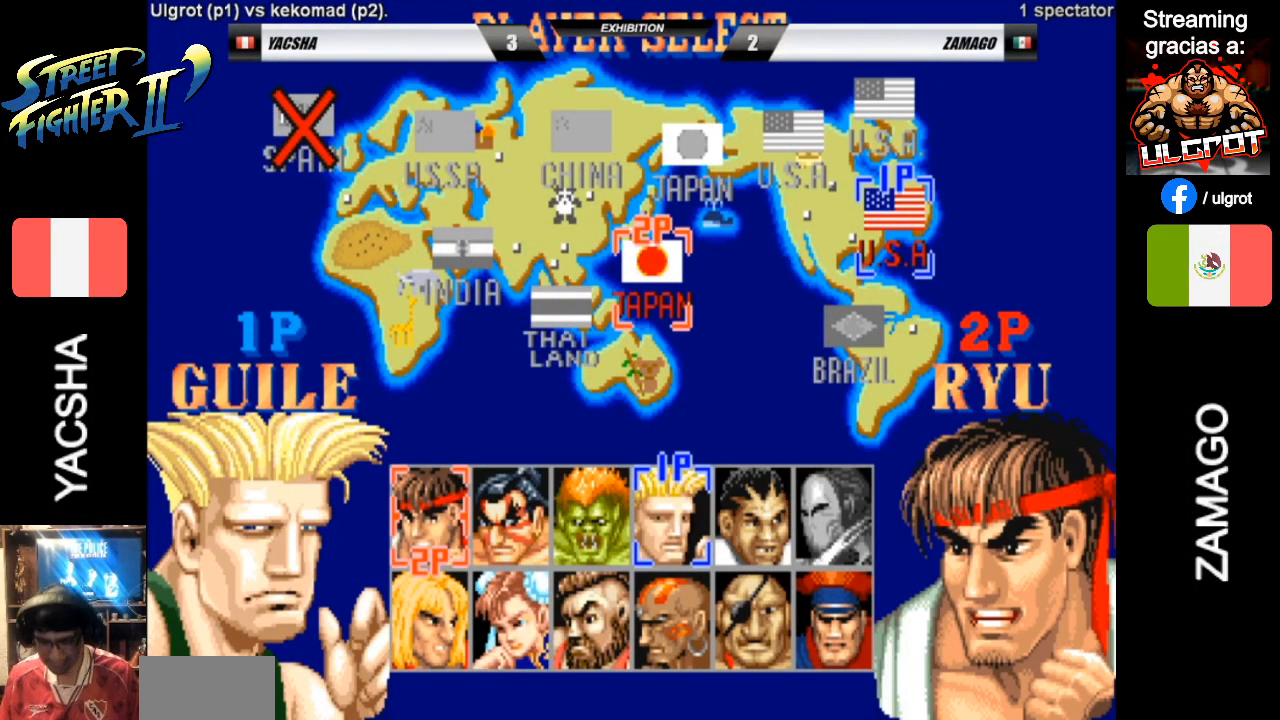
{"buttons": [], "left_stick": "center", "events": [[17, "left_stick", "center"]]}
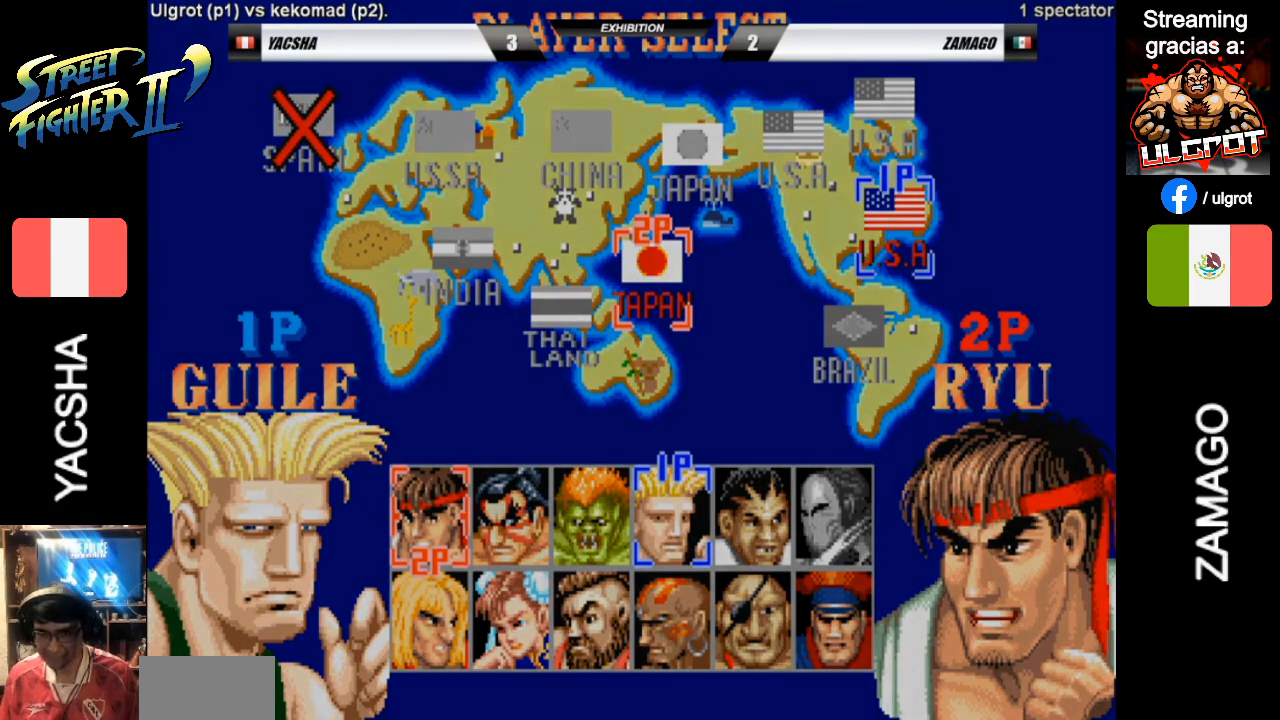
{"buttons": [], "left_stick": "center", "events": []}
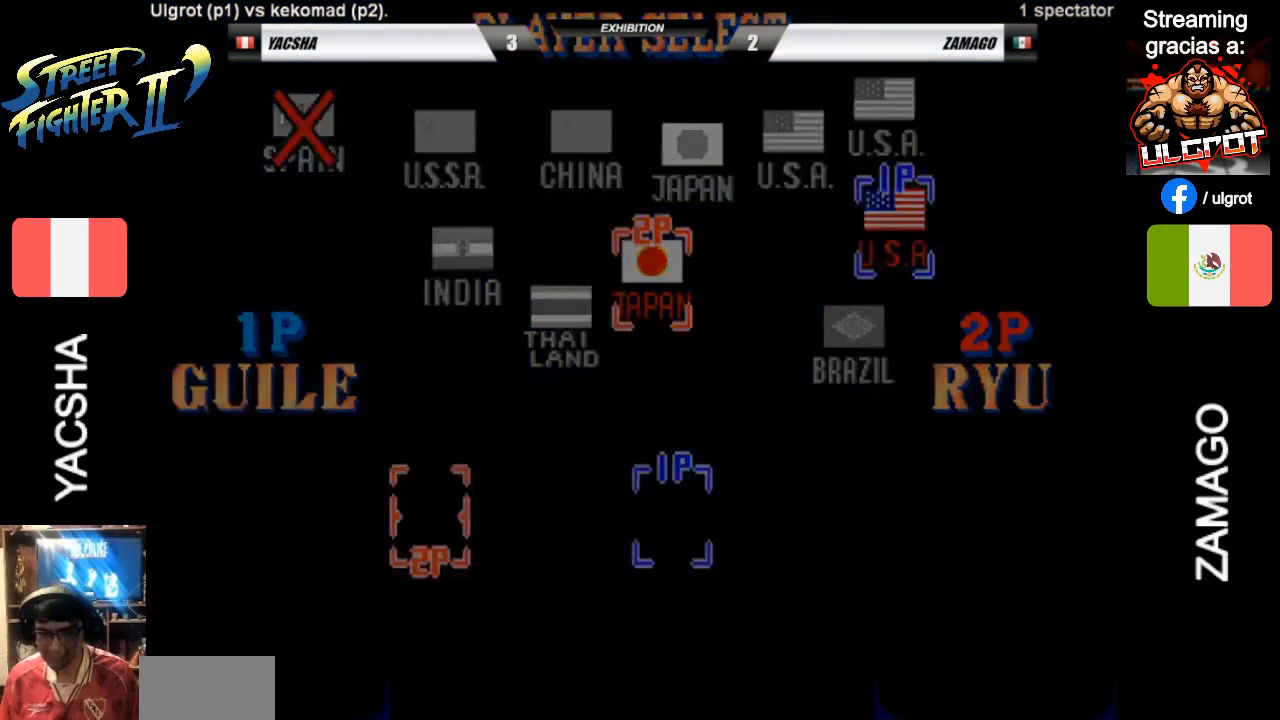
{"buttons": ["SQUARE"], "left_stick": "center", "events": [[250, "SQUARE", "down"], [317, "SQUARE", "up"], [450, "SQUARE", "down"]]}
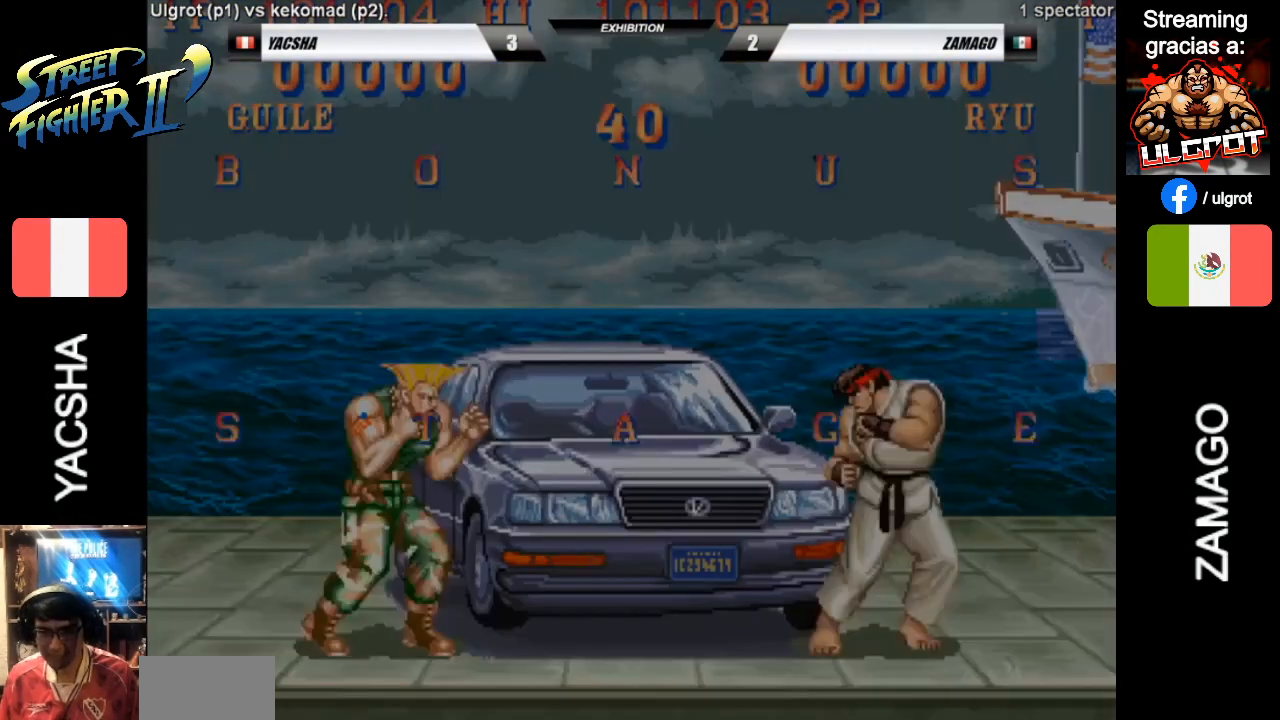
{"buttons": [], "left_stick": "center", "events": [[17, "SQUARE", "up"]]}
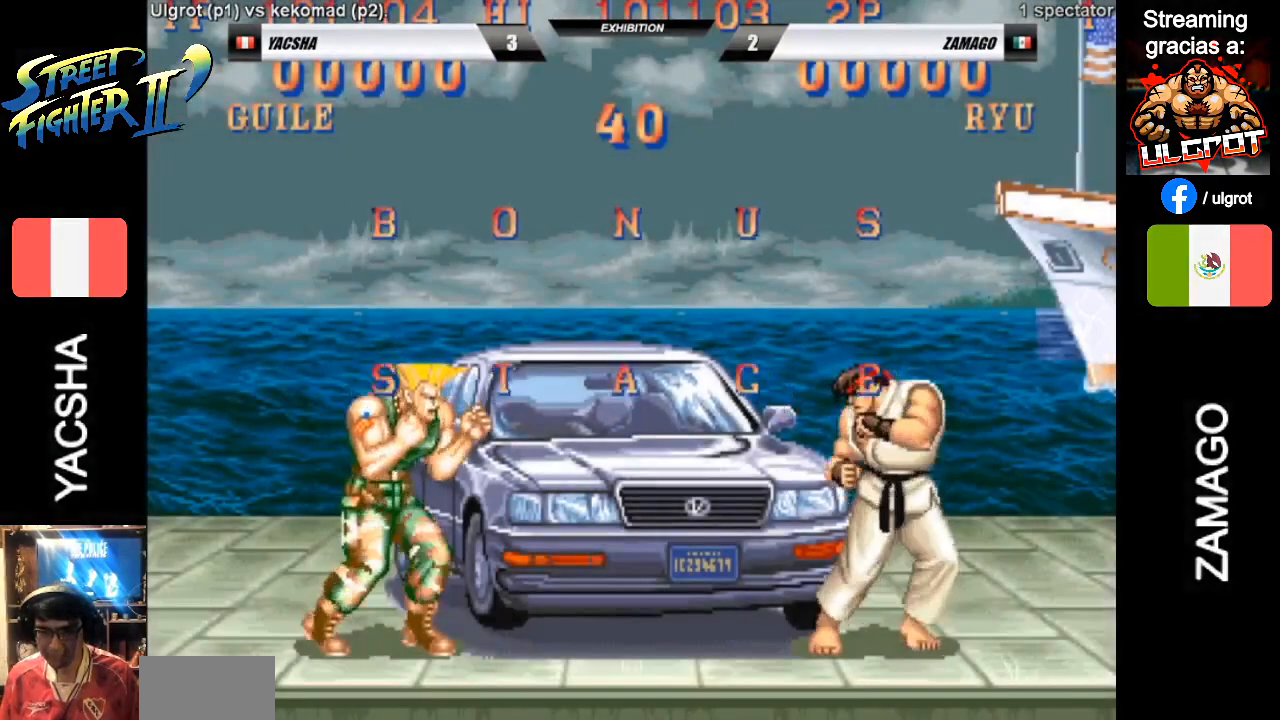
{"buttons": [], "left_stick": "center", "events": [[350, "R2", "down"], [383, "R2", "up"]]}
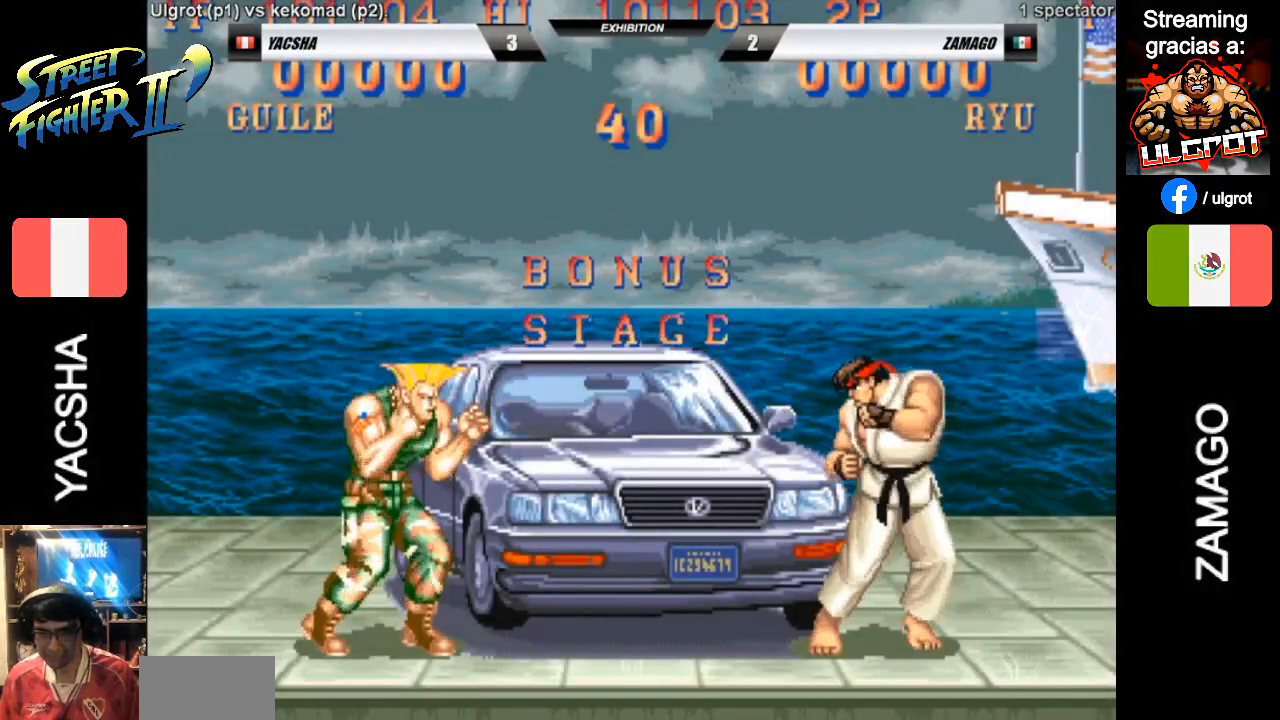
{"buttons": [], "left_stick": "center", "events": [[17, "R2", "down"], [50, "R2", "up"], [317, "R2", "down"], [417, "R2", "up"]]}
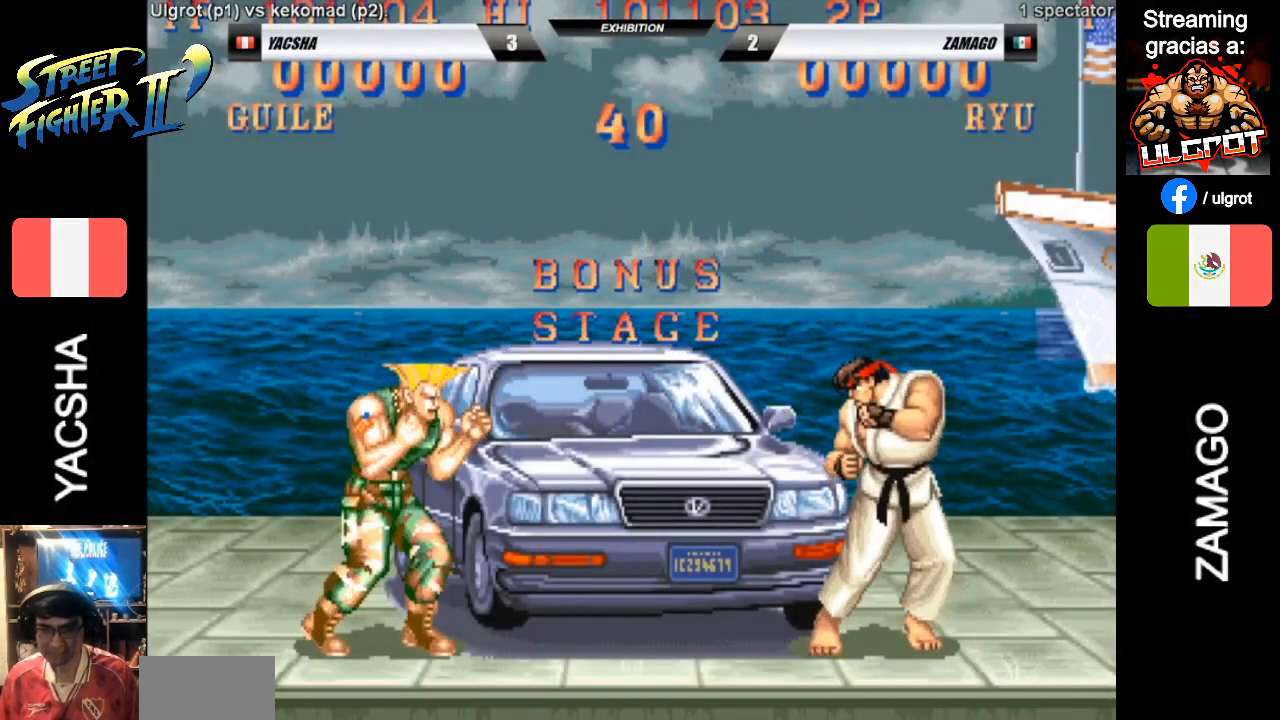
{"buttons": [], "left_stick": "center", "events": [[217, "CIRCLE", "down"], [217, "R2", "down"], [267, "CIRCLE", "up"], [267, "R2", "up"]]}
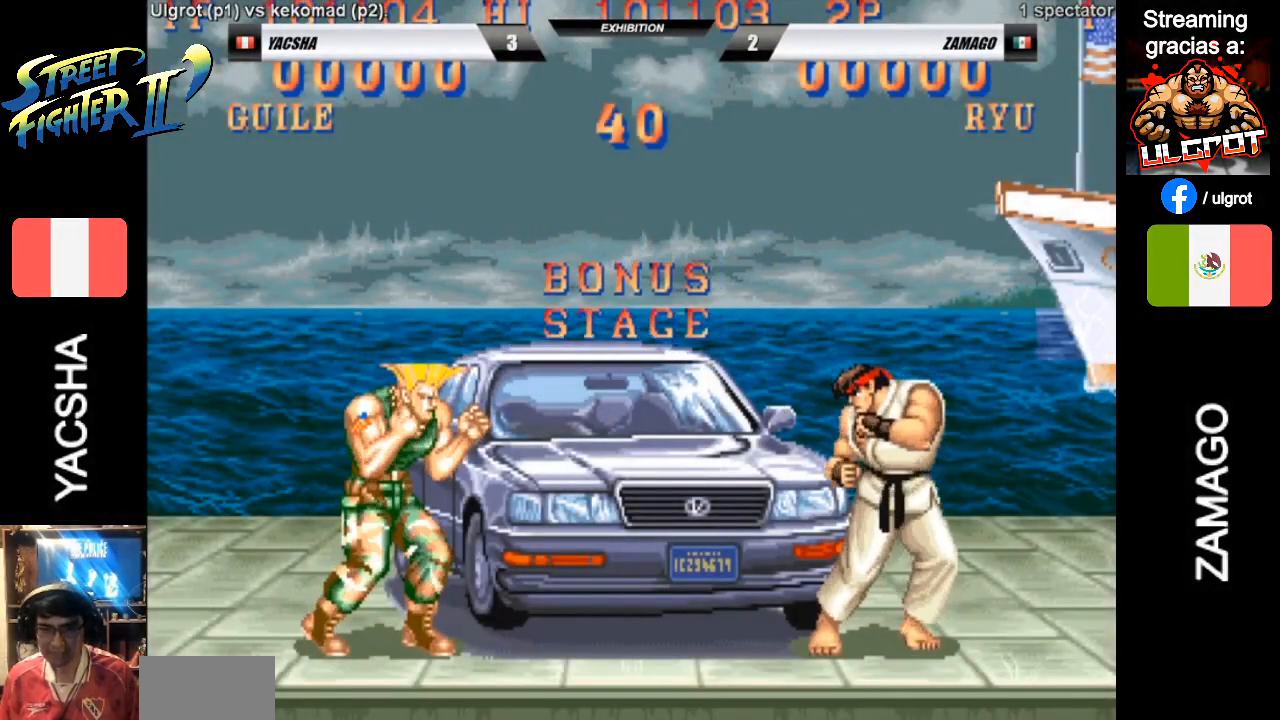
{"buttons": [], "left_stick": "center", "events": [[200, "CROSS", "down"], [300, "CROSS", "up"]]}